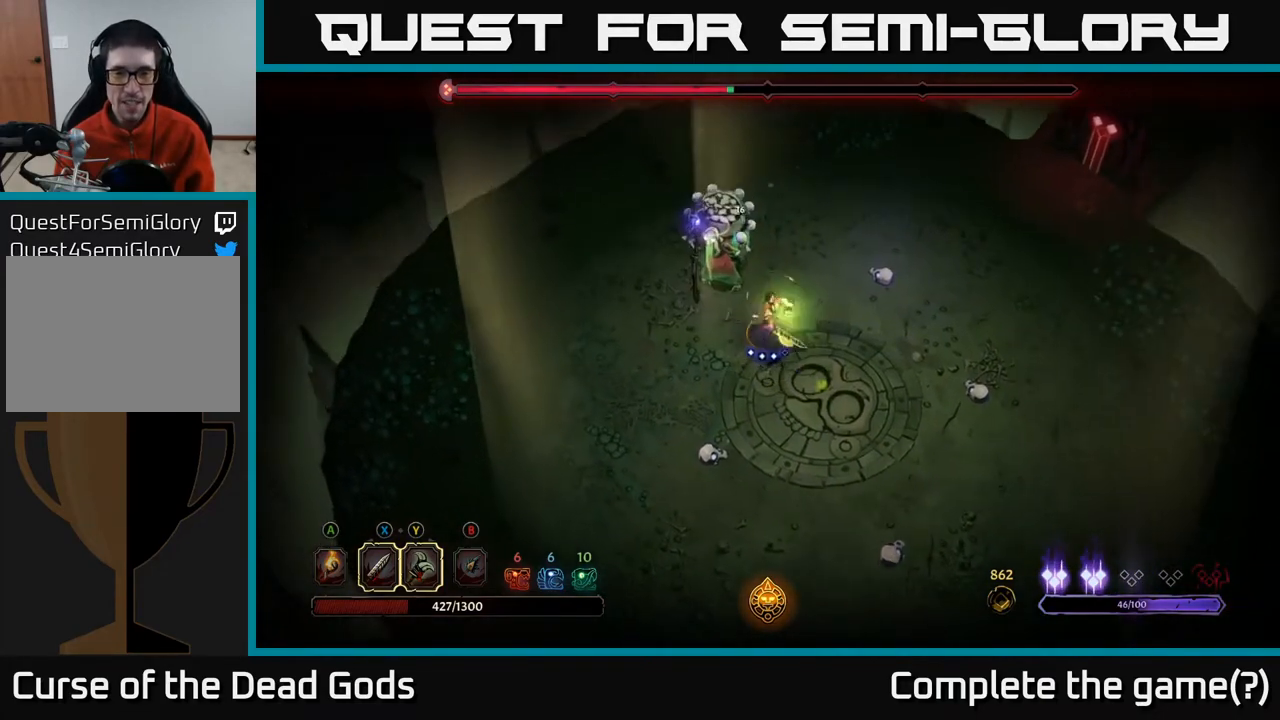
Gameplay with a controller (Xbox layout); each line is a JSON object with the inputs held at the frame after it. "events" lists button and stick changes between this image and that frame as [ms after this image, input, new state], when the widget could be followed in between.
{"buttons": ["Y"], "left_stick": "up-left", "right_stick": "center", "events": [[450, "Y", "down"]]}
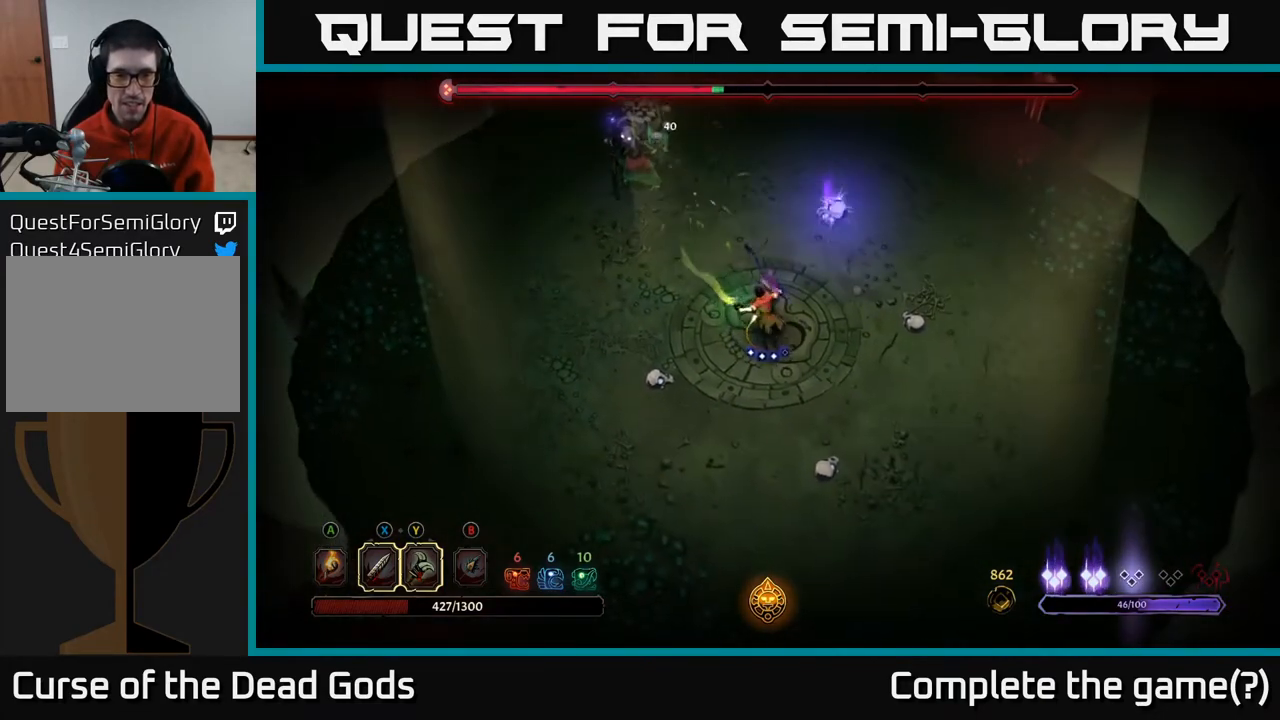
{"buttons": [], "left_stick": "up-left", "right_stick": "center", "events": [[500, "Y", "up"]]}
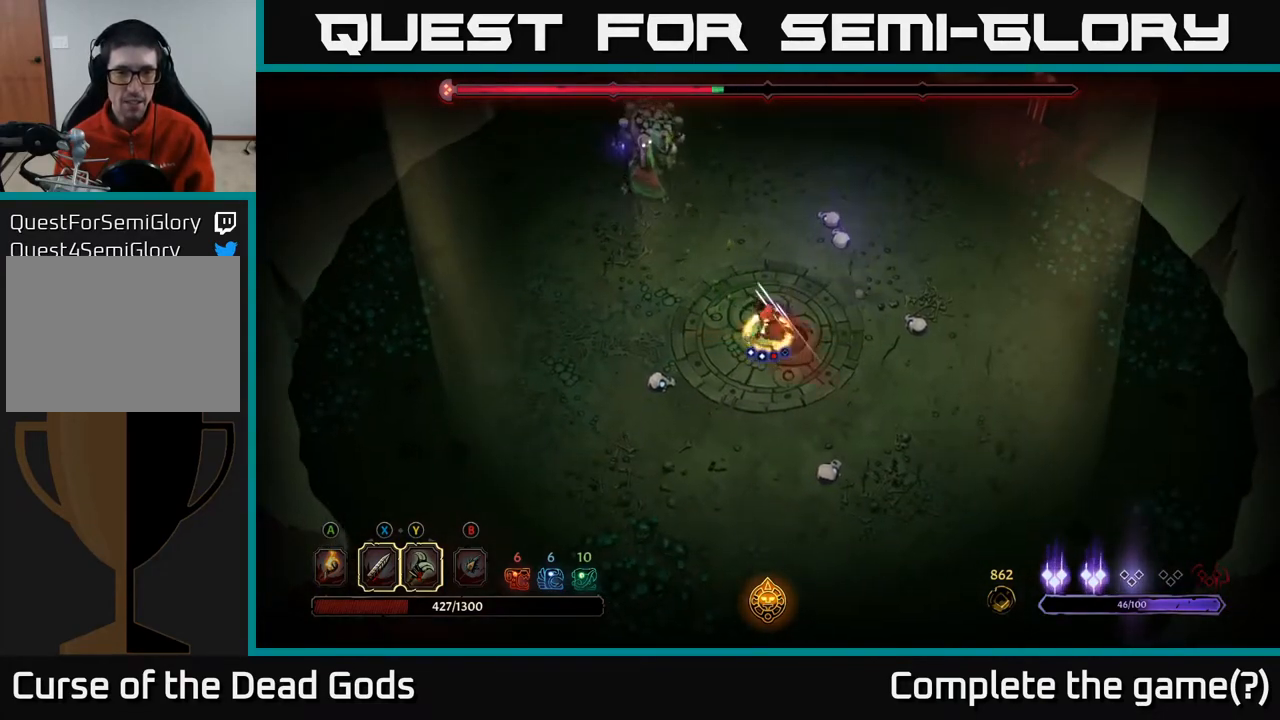
{"buttons": [], "left_stick": "up-left", "right_stick": "center", "events": []}
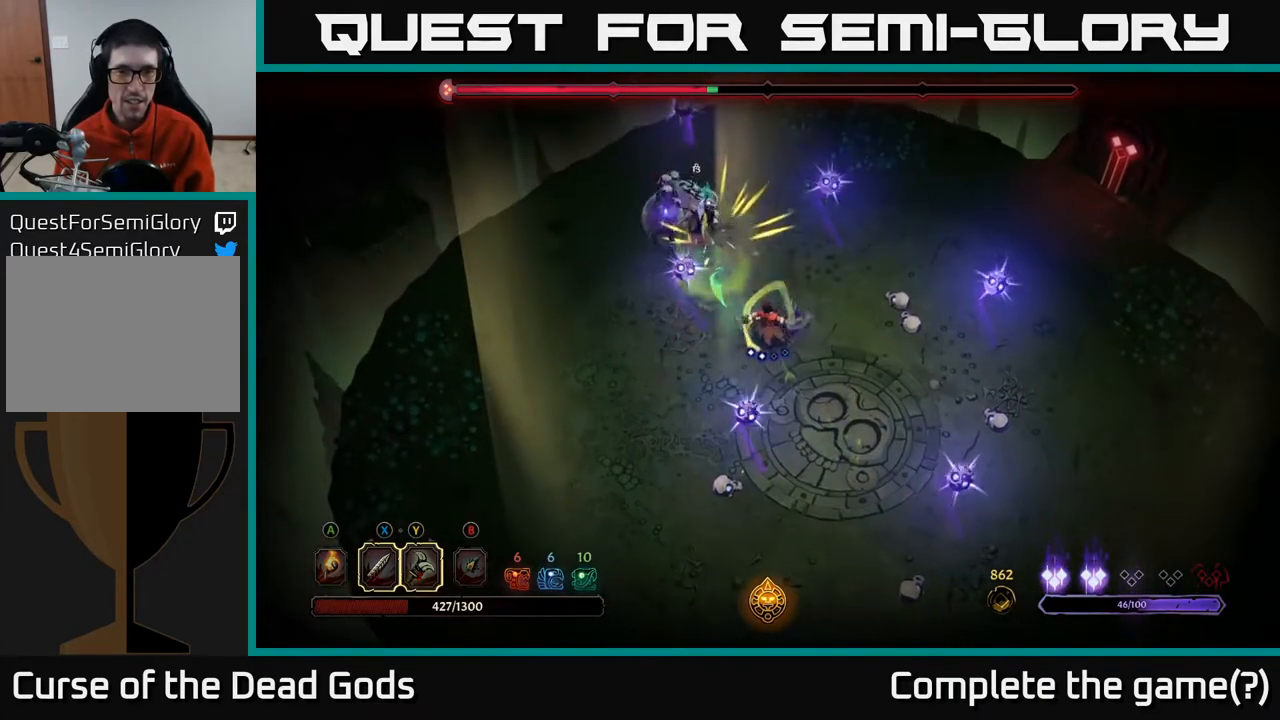
{"buttons": [], "left_stick": "up-left", "right_stick": "center", "events": []}
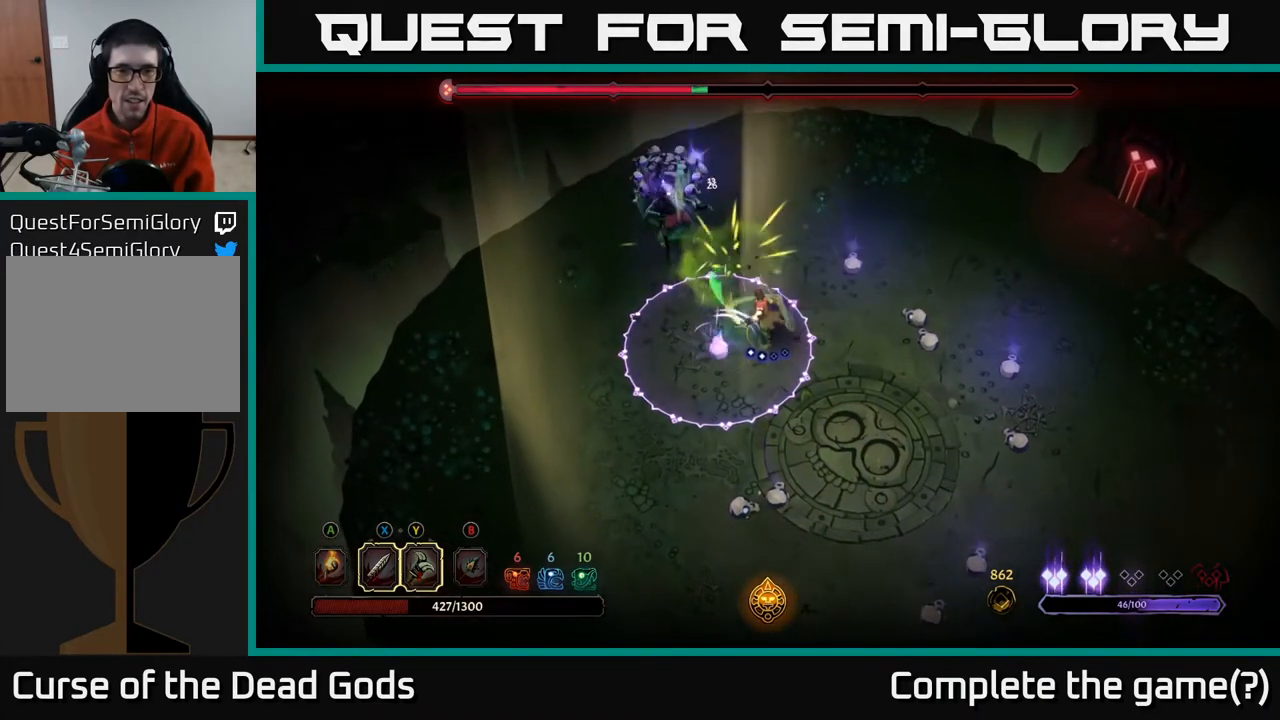
{"buttons": ["R2"], "left_stick": "left", "right_stick": "center", "events": [[67, "left_stick", "left"], [333, "R2", "down"]]}
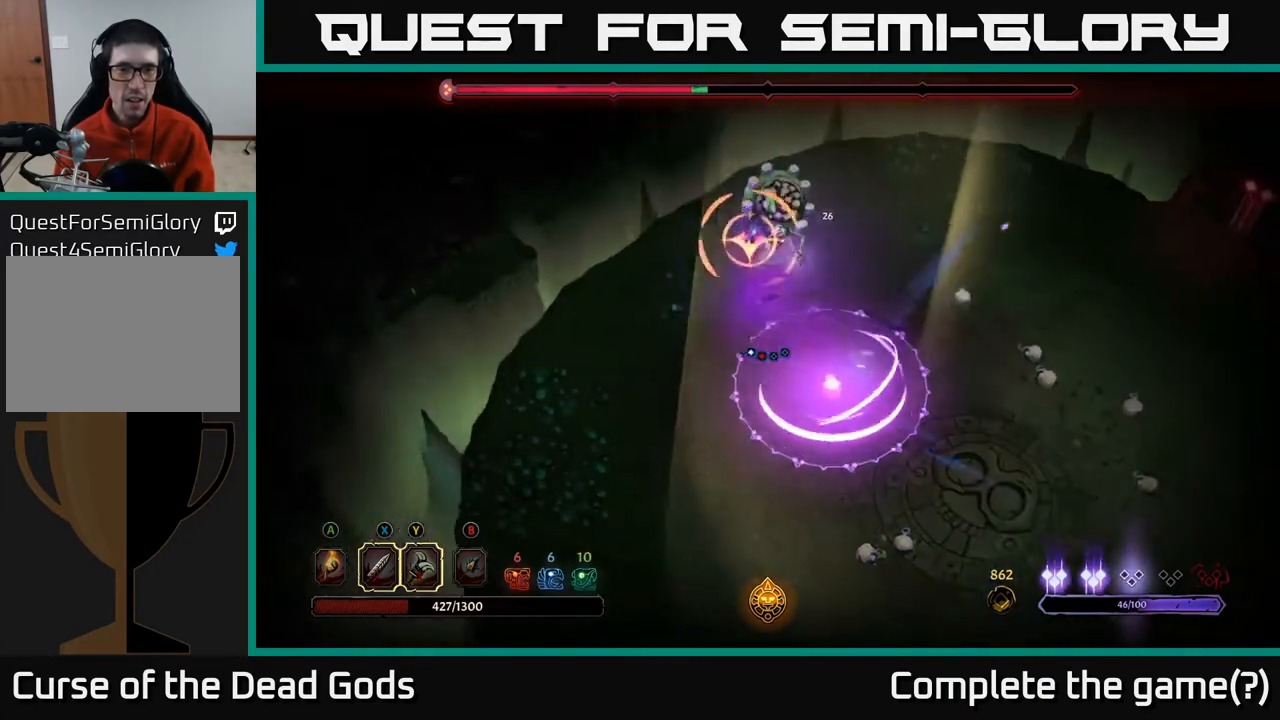
{"buttons": [], "left_stick": "down-left", "right_stick": "center", "events": [[33, "R2", "up"], [367, "left_stick", "down-left"]]}
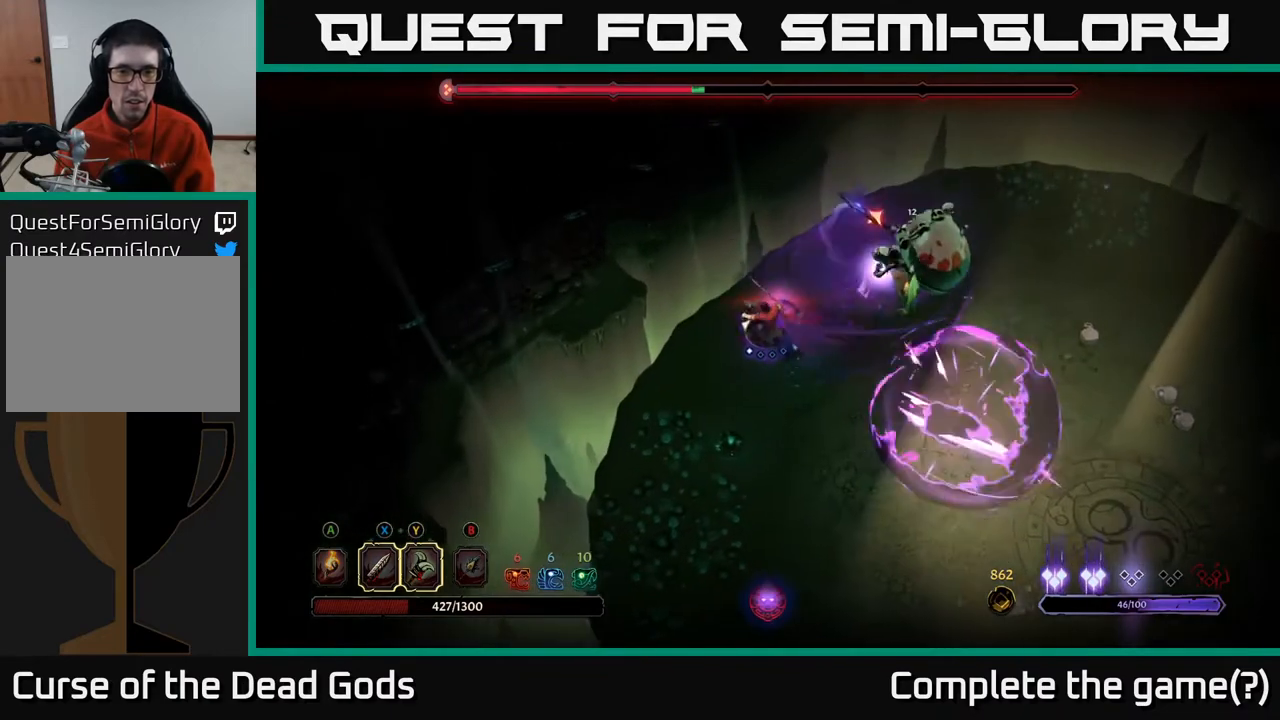
{"buttons": ["R2"], "left_stick": "down", "right_stick": "center", "events": [[250, "left_stick", "down"], [333, "R2", "down"]]}
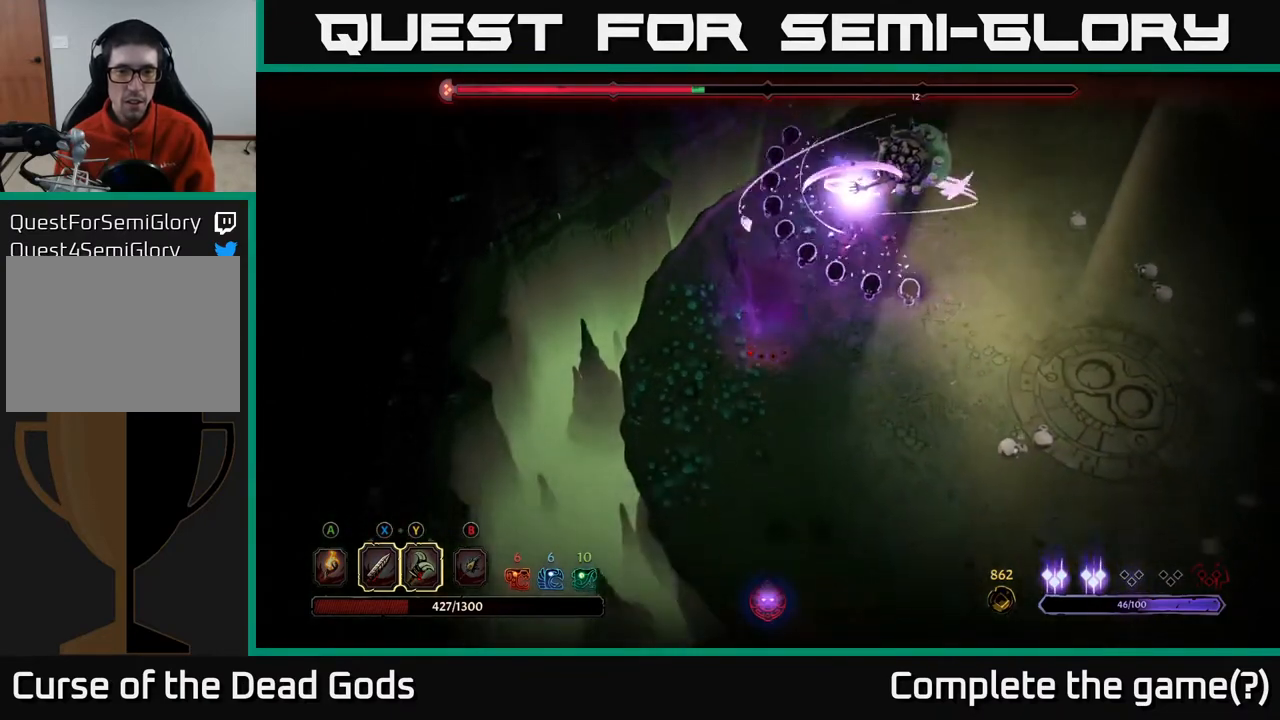
{"buttons": [], "left_stick": "down", "right_stick": "center", "events": [[83, "R2", "up"]]}
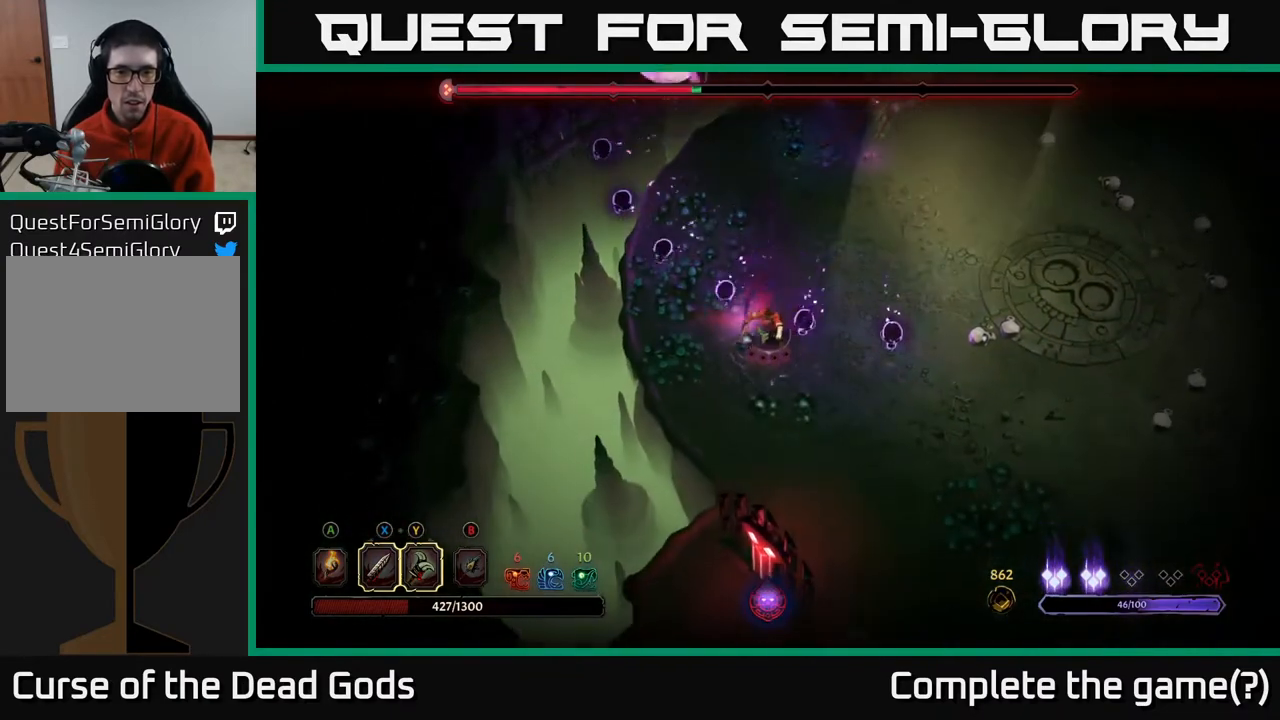
{"buttons": [], "left_stick": "down-right", "right_stick": "center", "events": [[17, "left_stick", "down-left"], [150, "left_stick", "left"], [417, "left_stick", "down-right"]]}
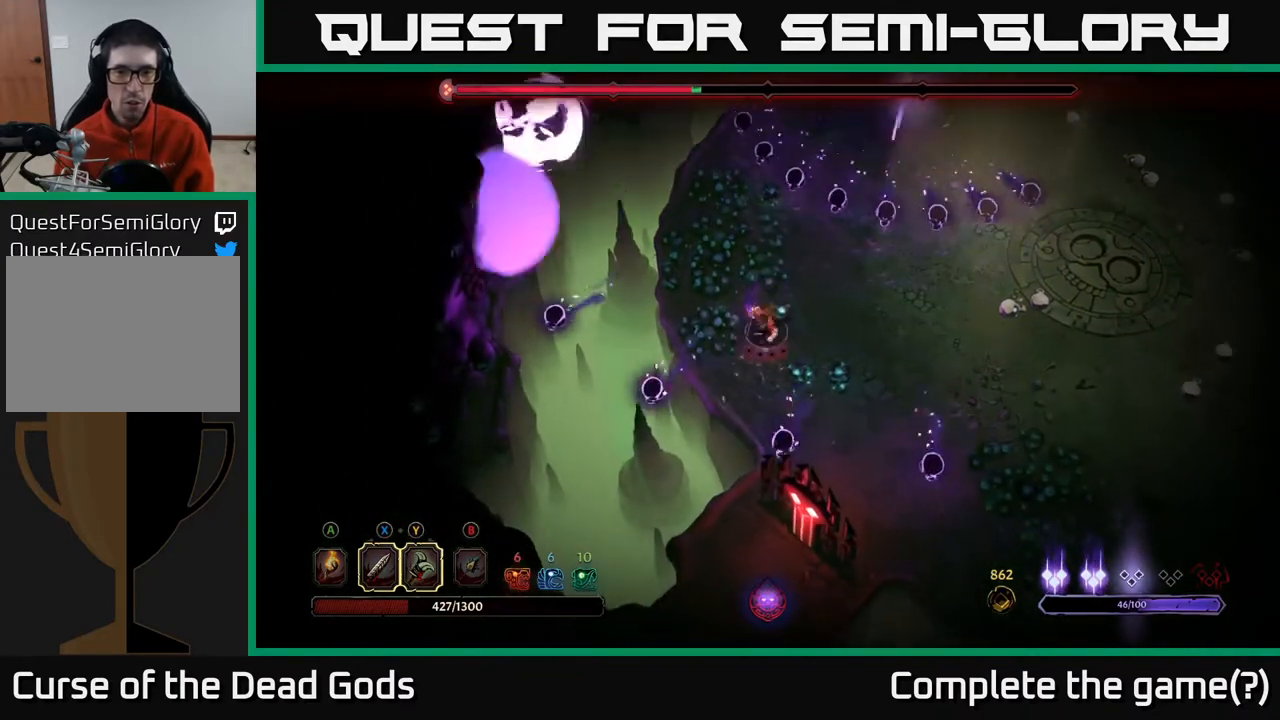
{"buttons": [], "left_stick": "down-left", "right_stick": "center", "events": [[383, "left_stick", "down-left"]]}
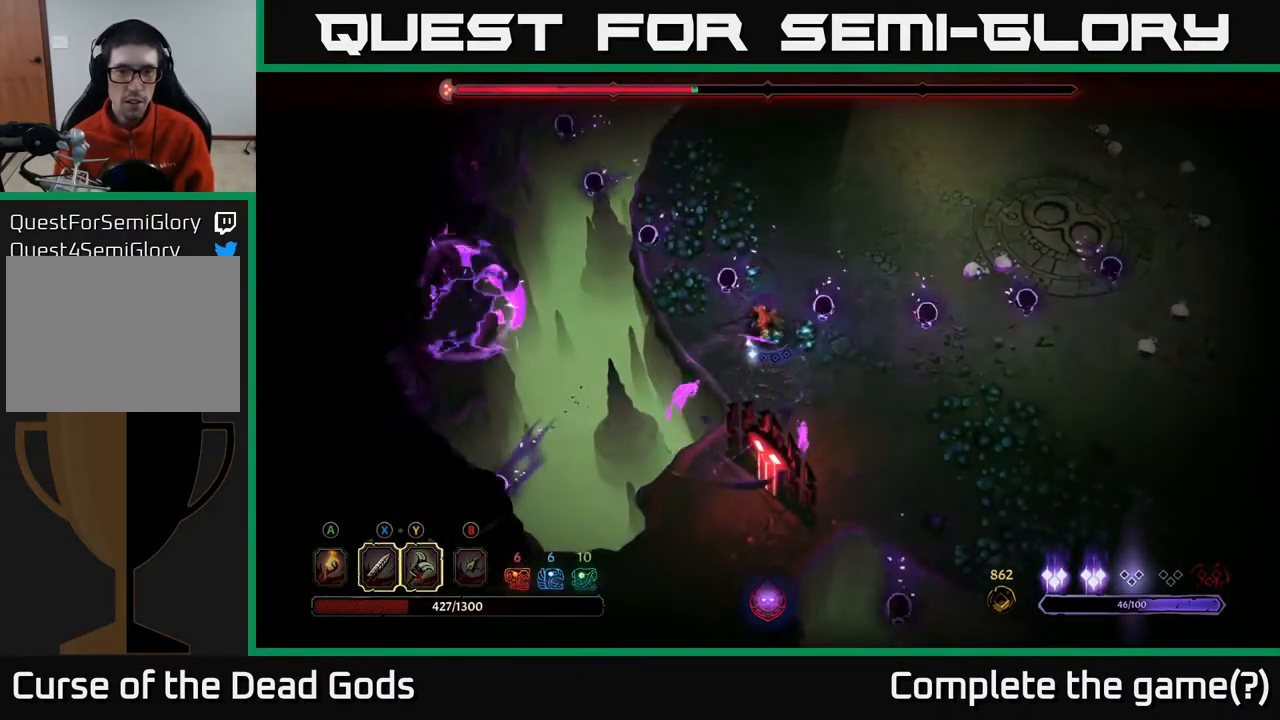
{"buttons": [], "left_stick": "up-right", "right_stick": "center", "events": [[50, "left_stick", "up-left"], [100, "left_stick", "up"], [217, "left_stick", "up-right"], [383, "B", "down"], [433, "B", "up"]]}
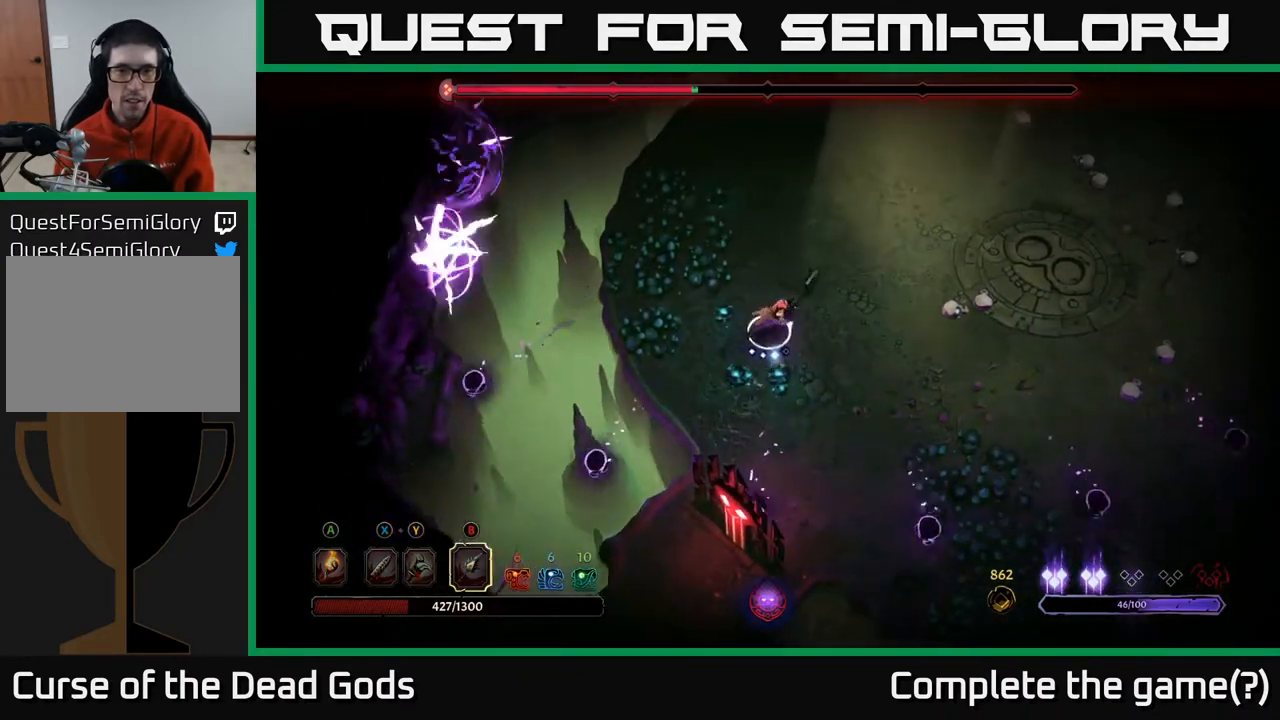
{"buttons": [], "left_stick": "up-right", "right_stick": "center", "events": []}
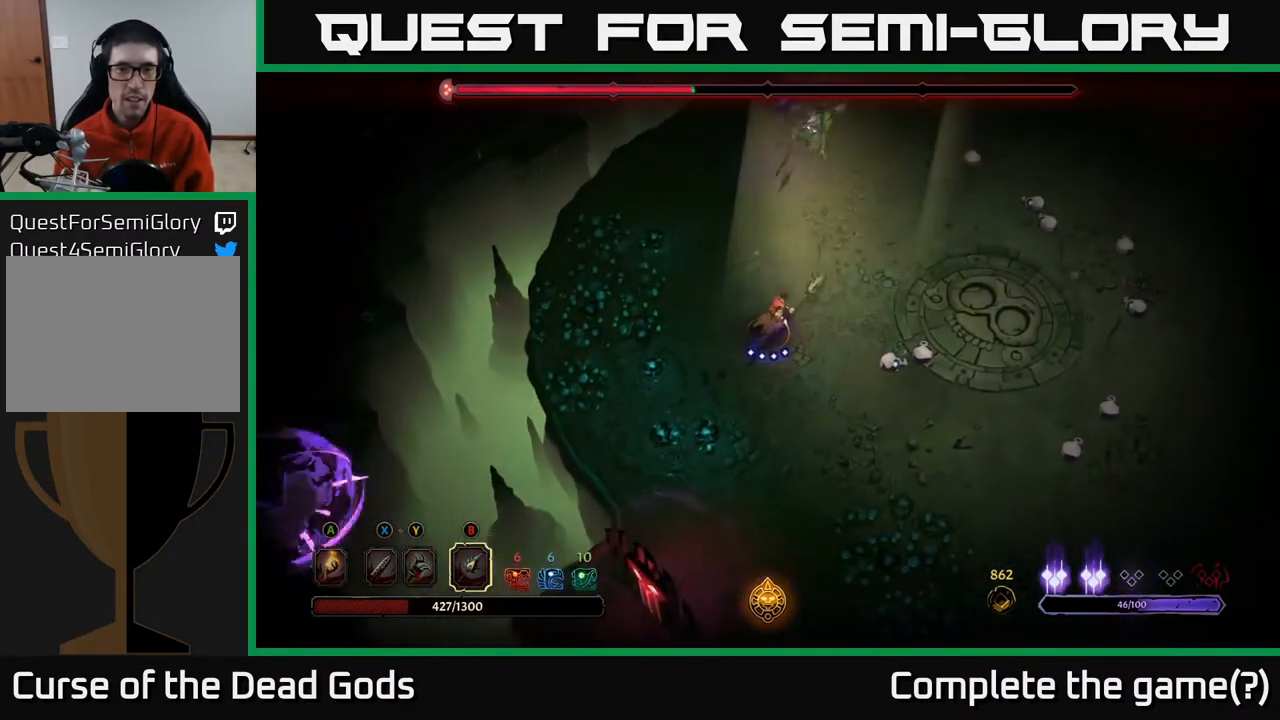
{"buttons": ["B"], "left_stick": "up", "right_stick": "center", "events": [[417, "left_stick", "up"], [467, "B", "down"]]}
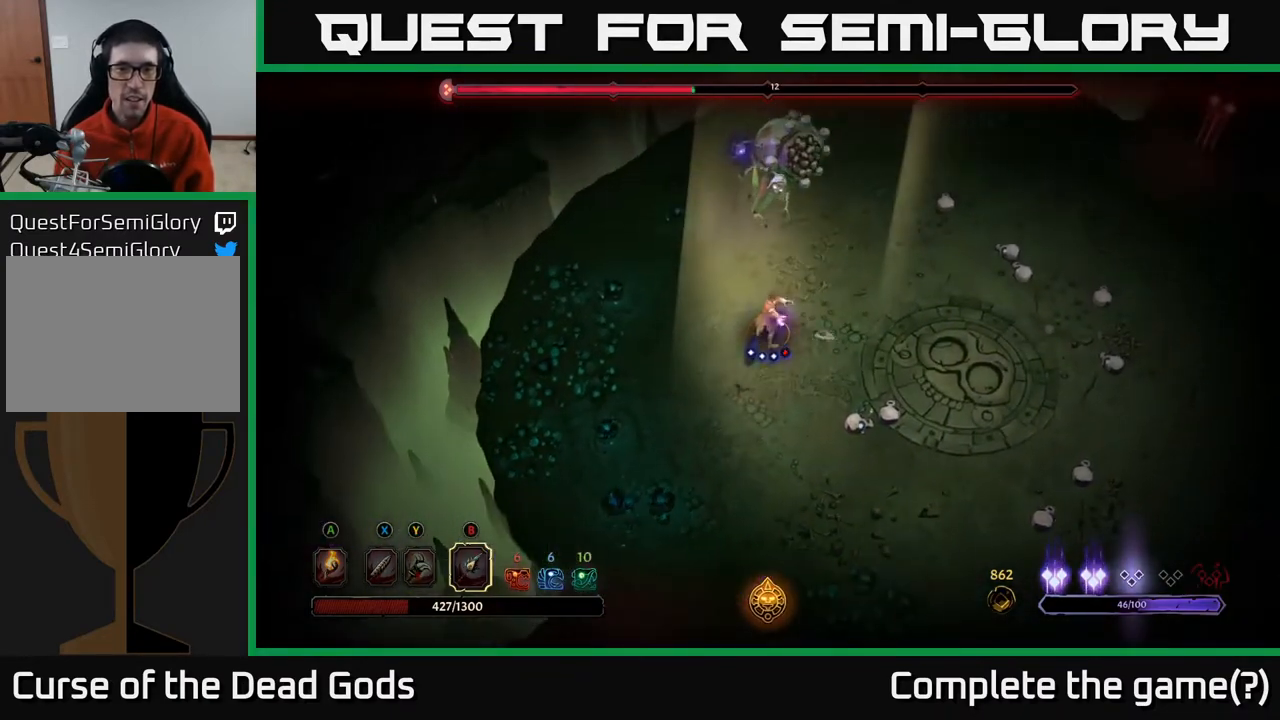
{"buttons": [], "left_stick": "up", "right_stick": "center", "events": [[67, "B", "up"]]}
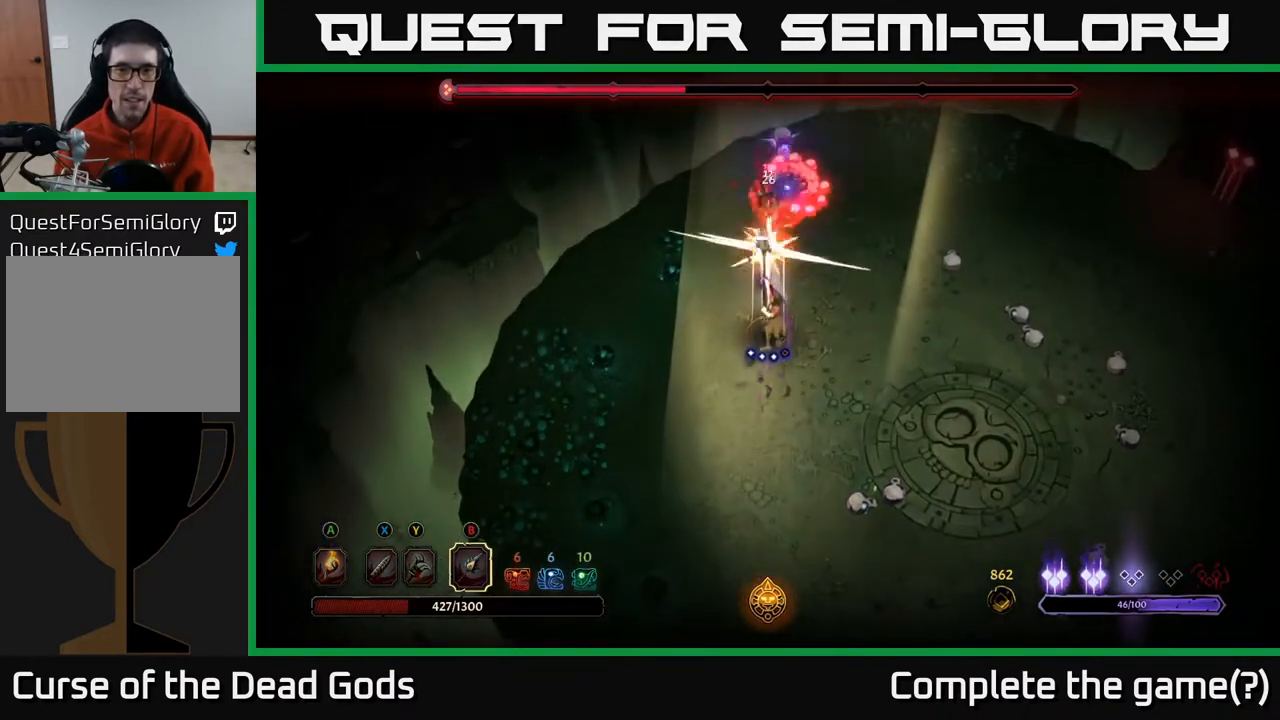
{"buttons": [], "left_stick": "up", "right_stick": "center", "events": [[17, "B", "down"], [150, "B", "up"]]}
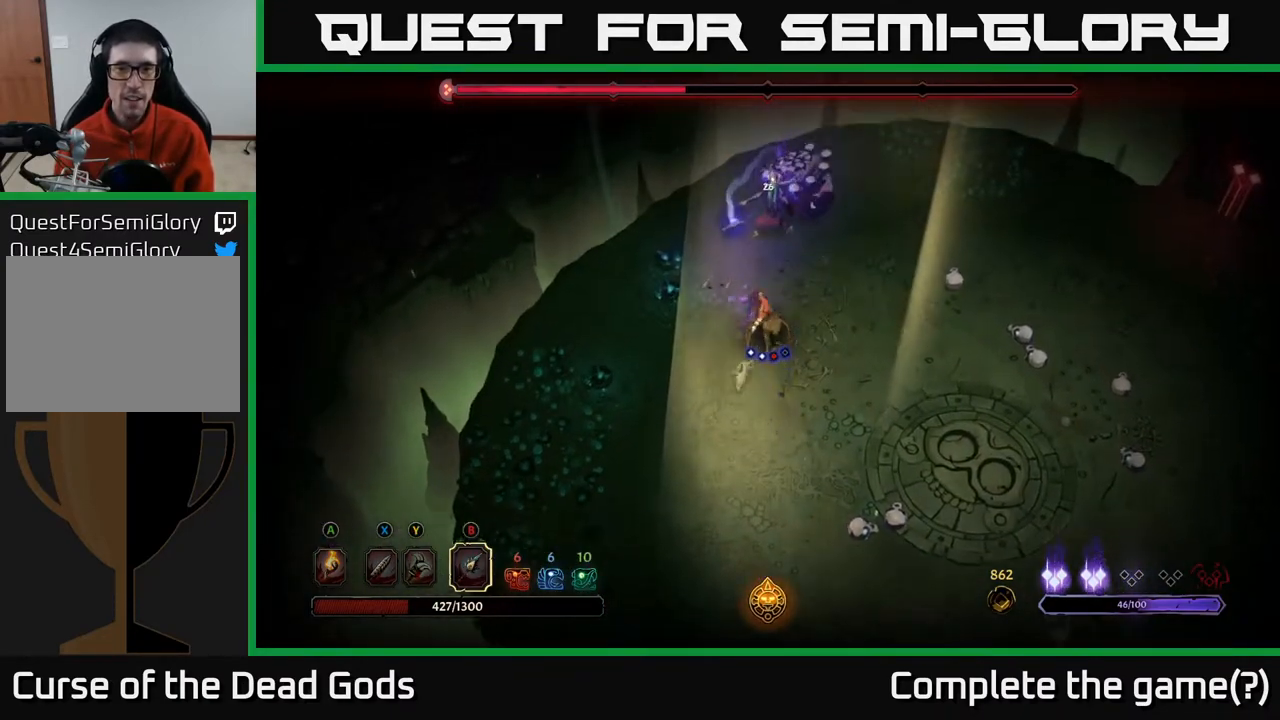
{"buttons": [], "left_stick": "center", "right_stick": "center", "events": [[133, "B", "down"], [283, "B", "up"], [383, "left_stick", "center"]]}
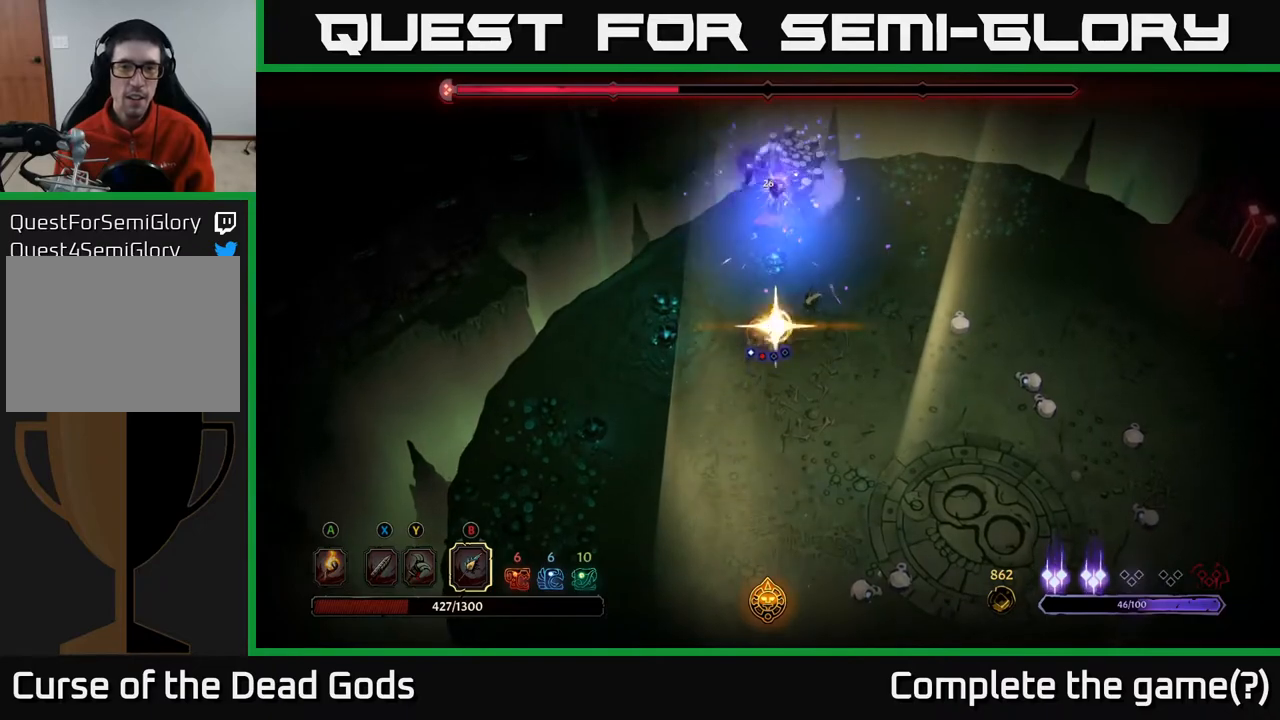
{"buttons": [], "left_stick": "center", "right_stick": "center", "events": []}
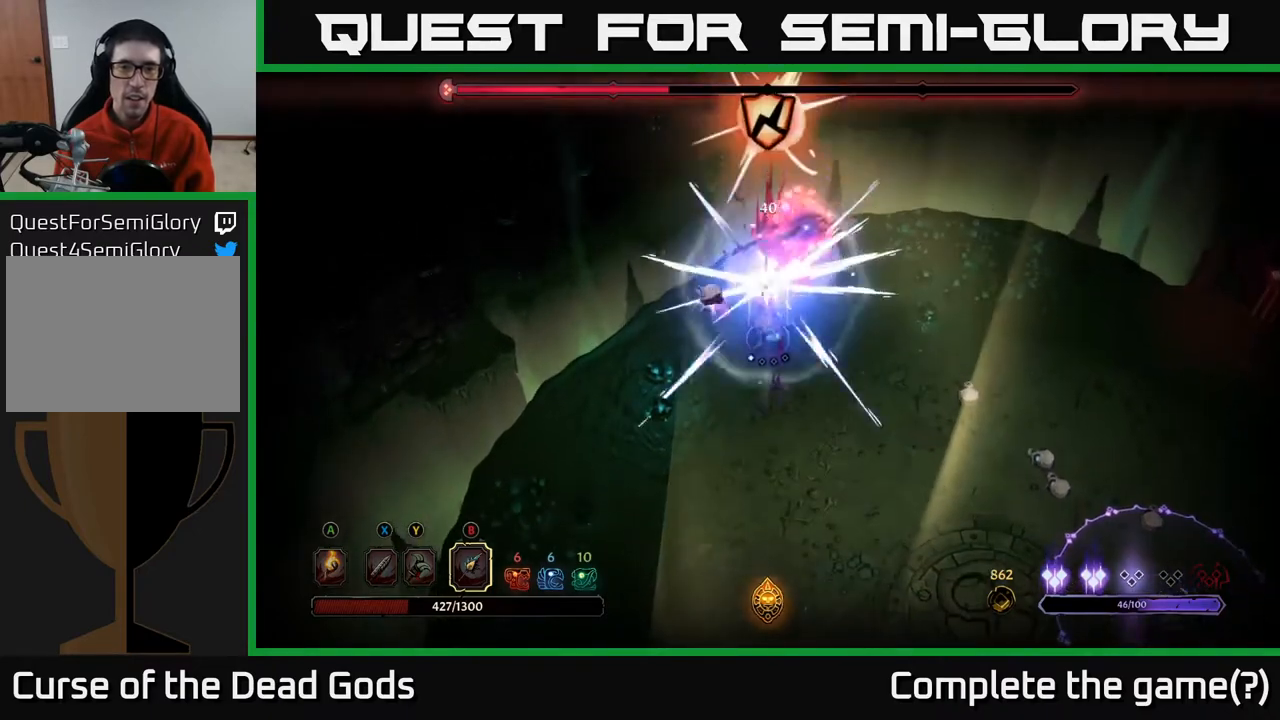
{"buttons": ["X"], "left_stick": "right", "right_stick": "center", "events": [[117, "left_stick", "right"], [417, "X", "down"]]}
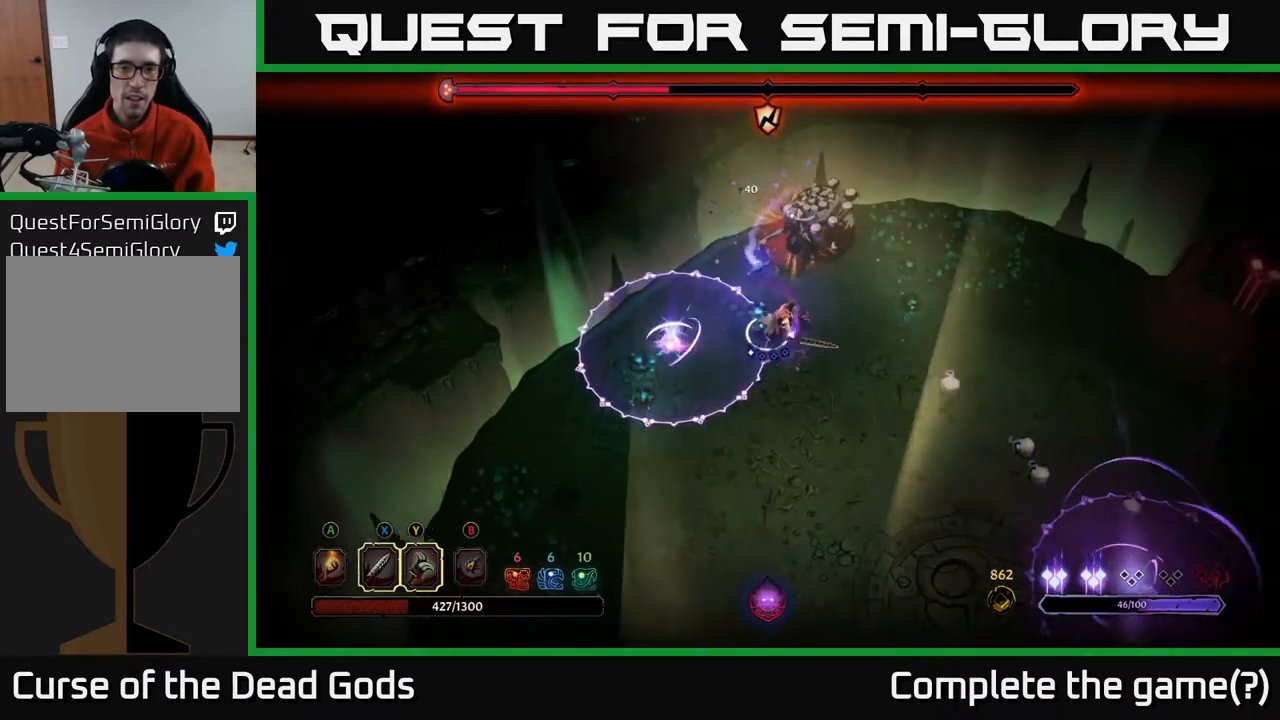
{"buttons": ["Y"], "left_stick": "up", "right_stick": "center", "events": [[50, "X", "up"], [483, "Y", "down"], [483, "left_stick", "up"]]}
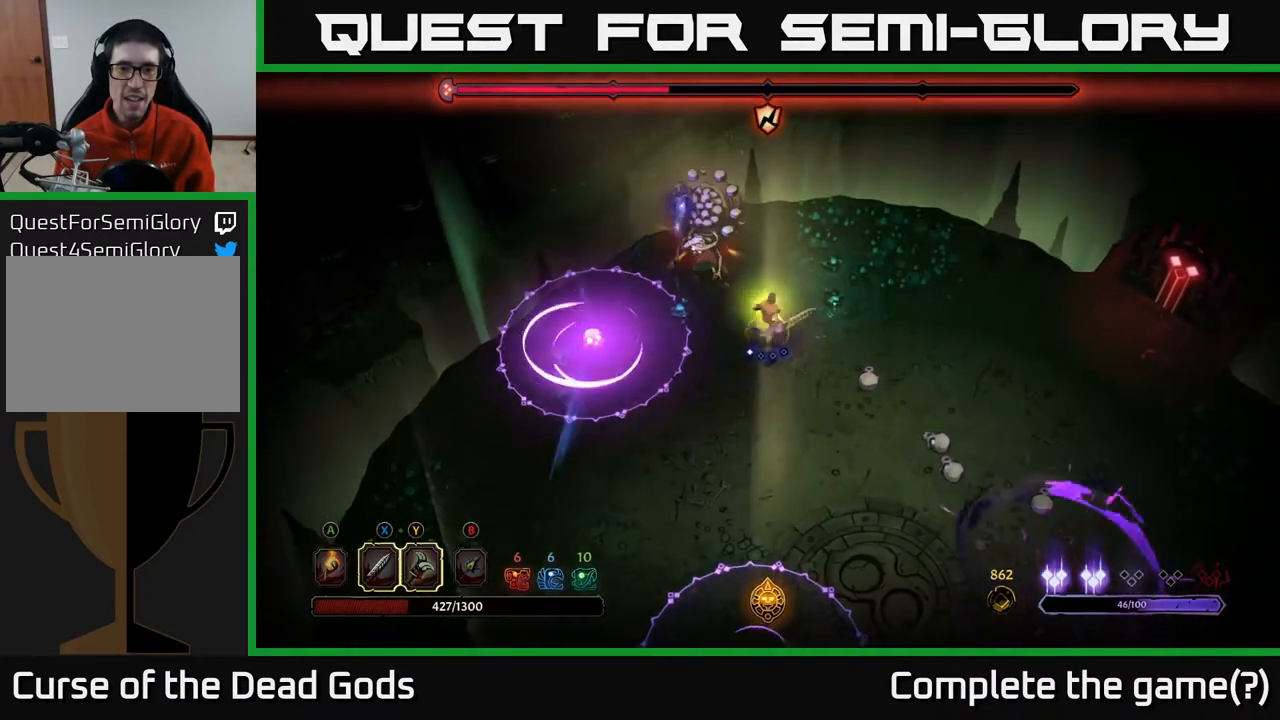
{"buttons": [], "left_stick": "up", "right_stick": "center", "events": [[400, "Y", "up"]]}
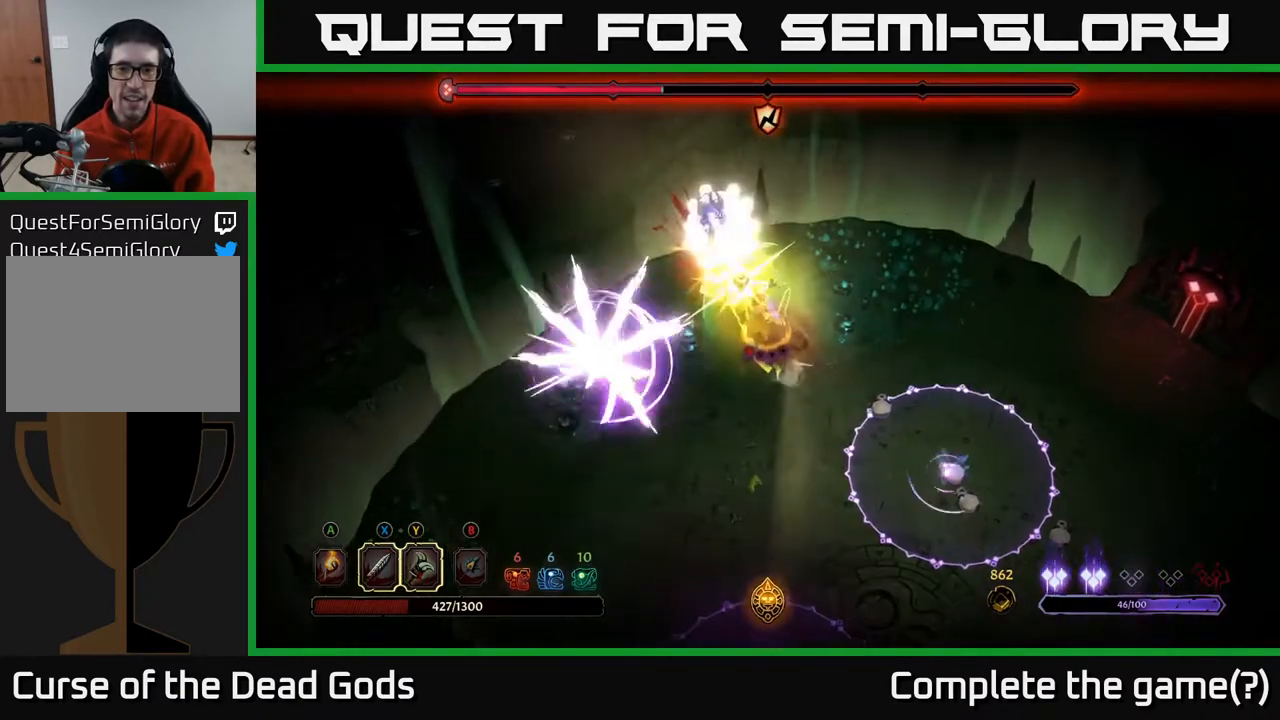
{"buttons": [], "left_stick": "center", "right_stick": "center", "events": [[17, "left_stick", "center"]]}
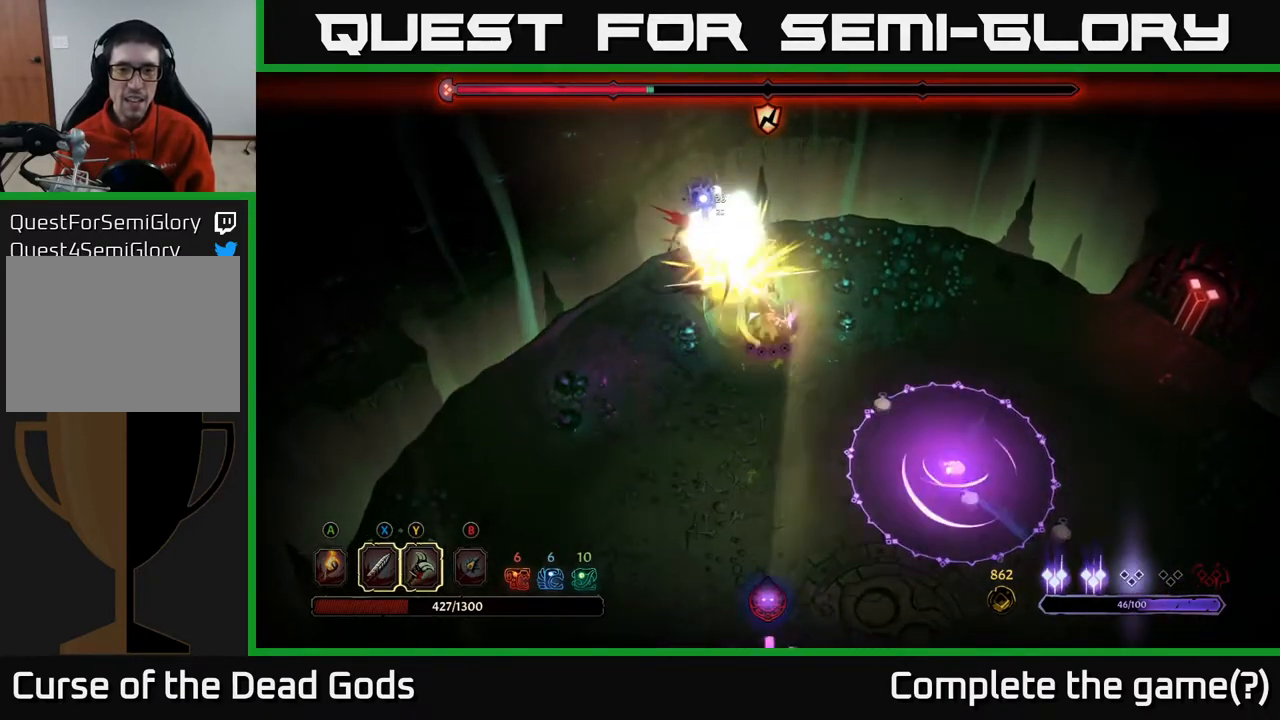
{"buttons": [], "left_stick": "center", "right_stick": "center", "events": []}
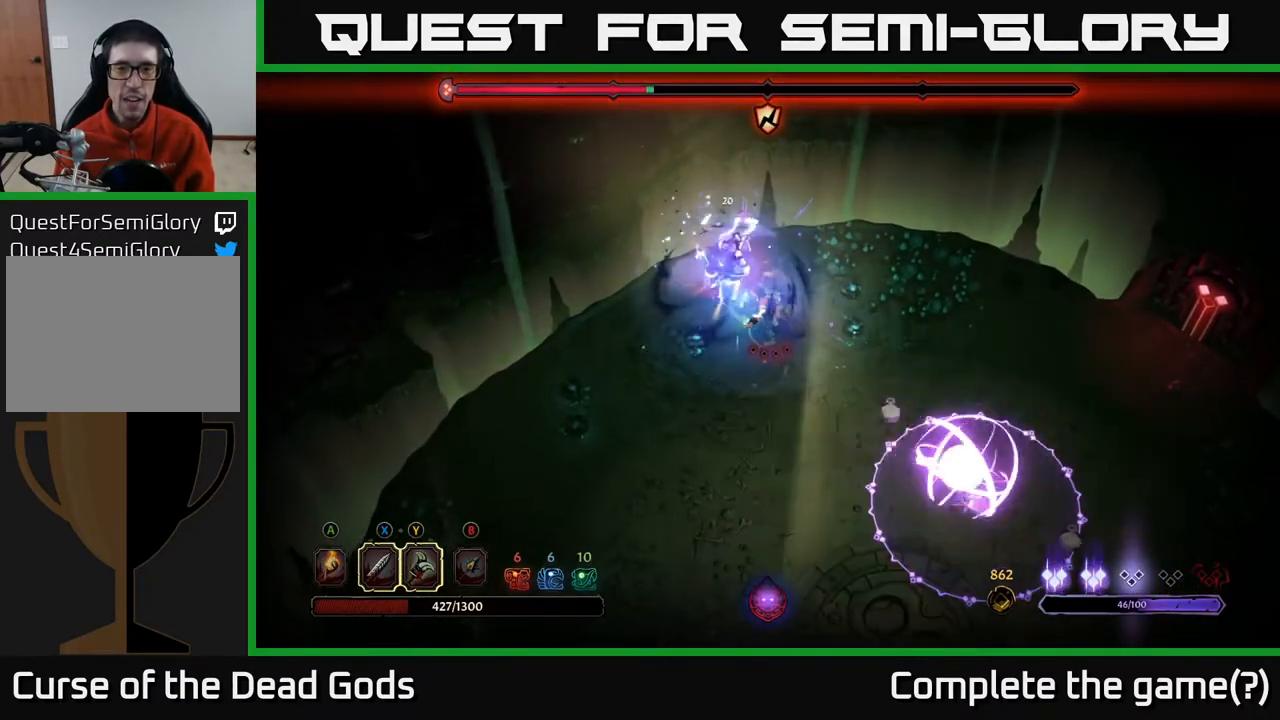
{"buttons": [], "left_stick": "down-left", "right_stick": "center", "events": [[50, "left_stick", "down-left"], [250, "R2", "down"], [433, "R2", "up"]]}
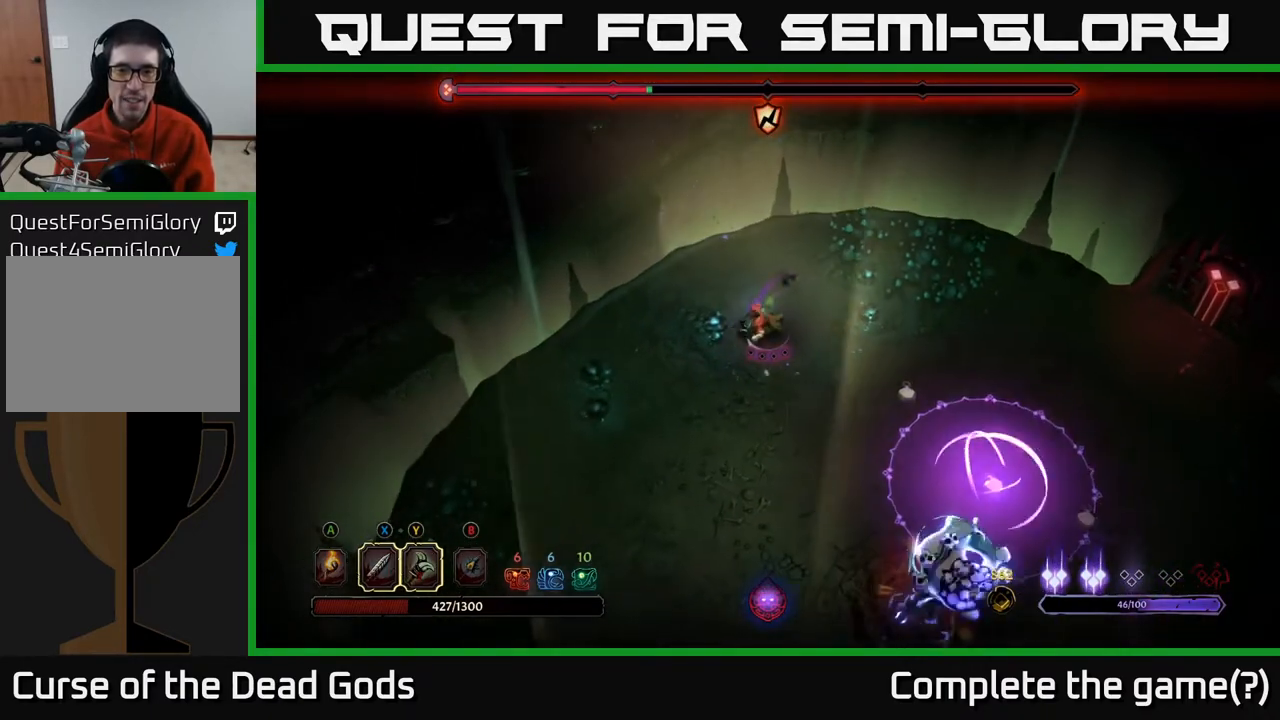
{"buttons": [], "left_stick": "down-left", "right_stick": "center", "events": []}
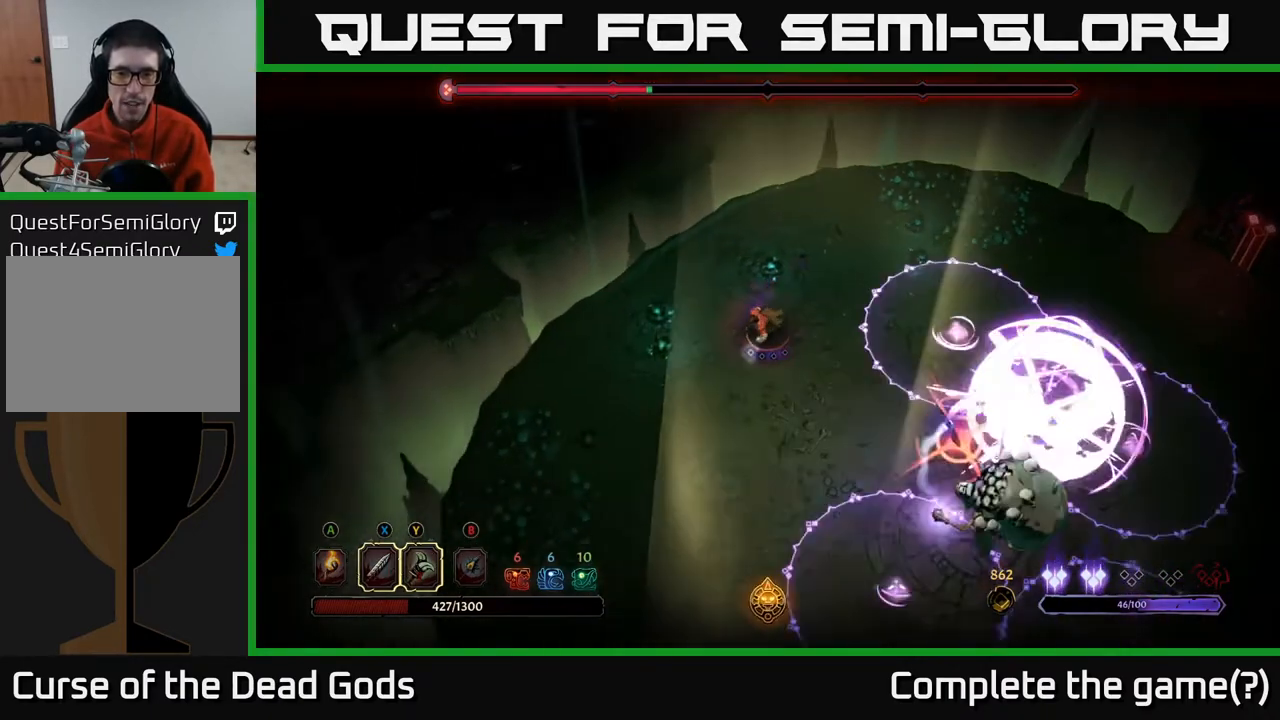
{"buttons": [], "left_stick": "down-left", "right_stick": "center", "events": [[133, "left_stick", "down"], [350, "left_stick", "down-left"]]}
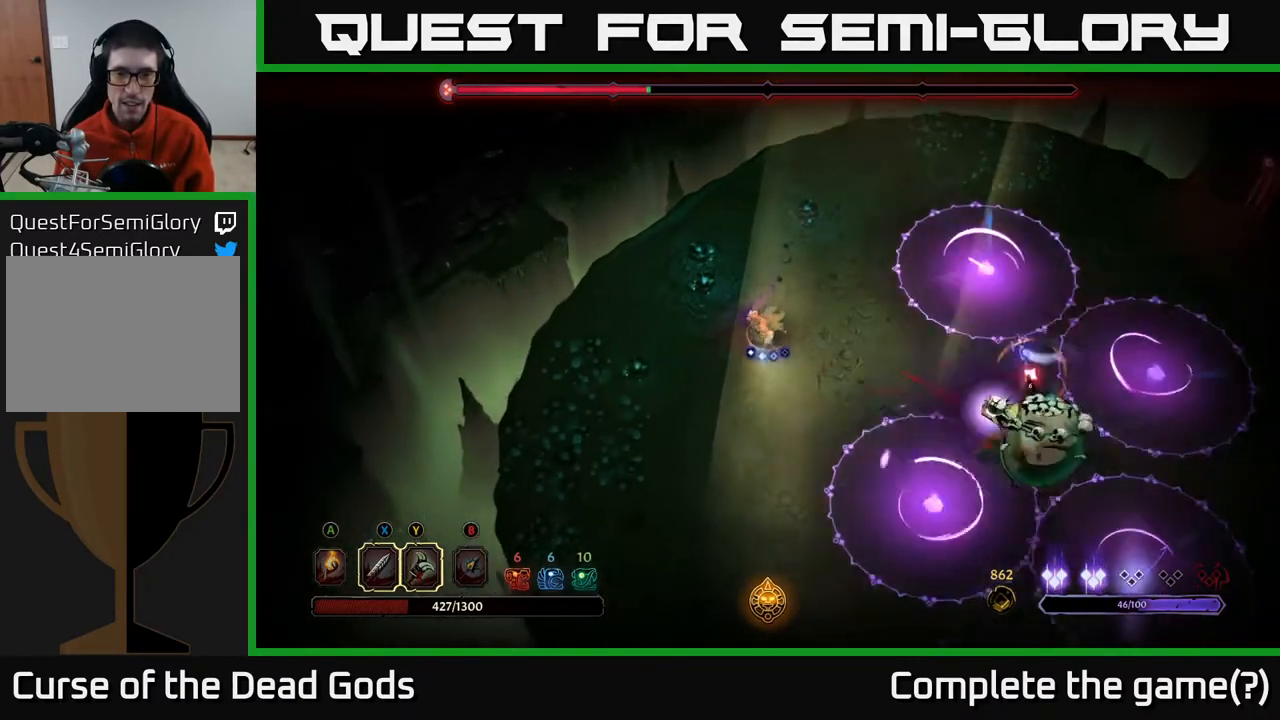
{"buttons": [], "left_stick": "down-left", "right_stick": "center", "events": []}
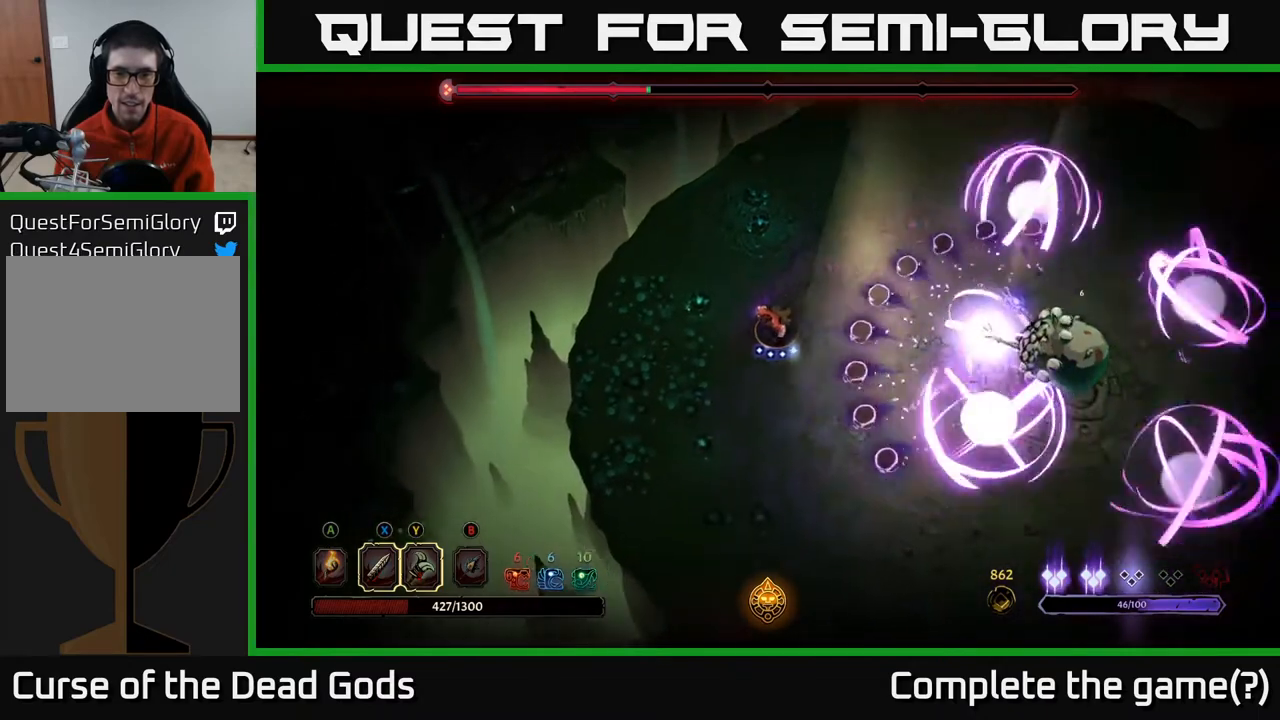
{"buttons": [], "left_stick": "down-right", "right_stick": "center", "events": [[33, "left_stick", "down"], [167, "R2", "down"], [200, "left_stick", "right"], [333, "R2", "up"], [450, "left_stick", "down-right"]]}
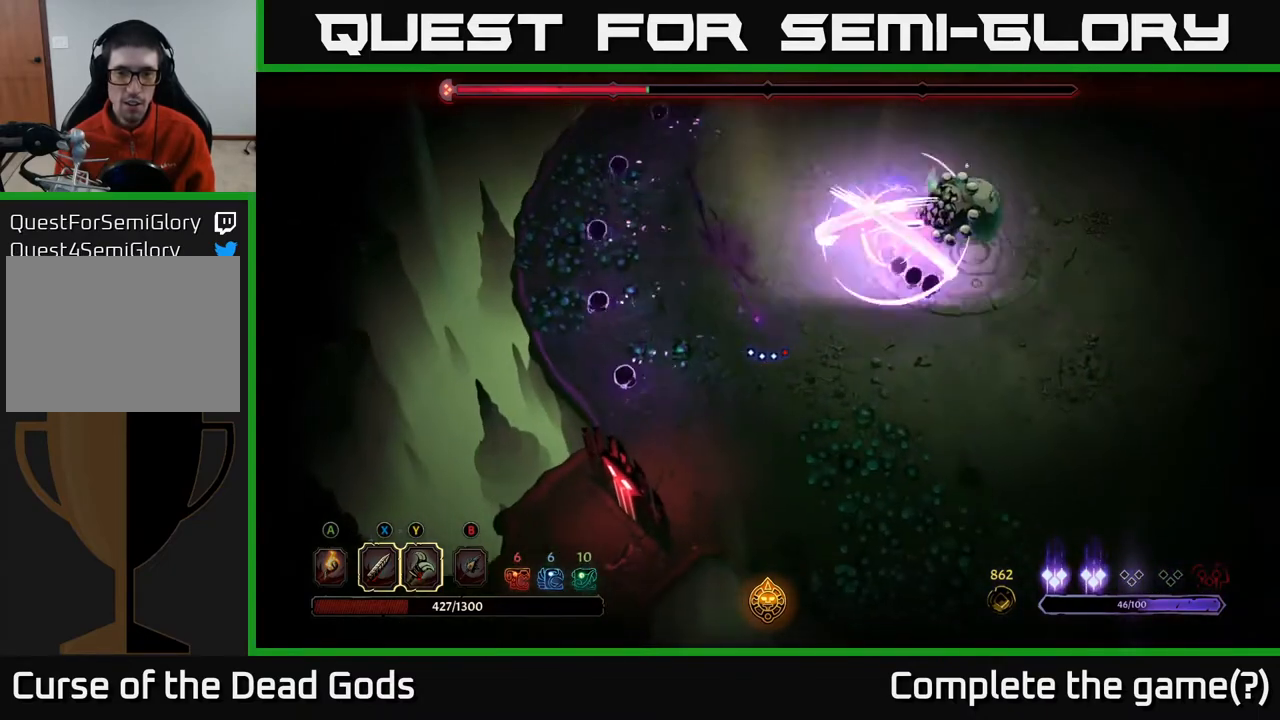
{"buttons": ["R2"], "left_stick": "down-right", "right_stick": "center", "events": [[133, "left_stick", "right"], [433, "left_stick", "down-right"], [450, "R2", "down"]]}
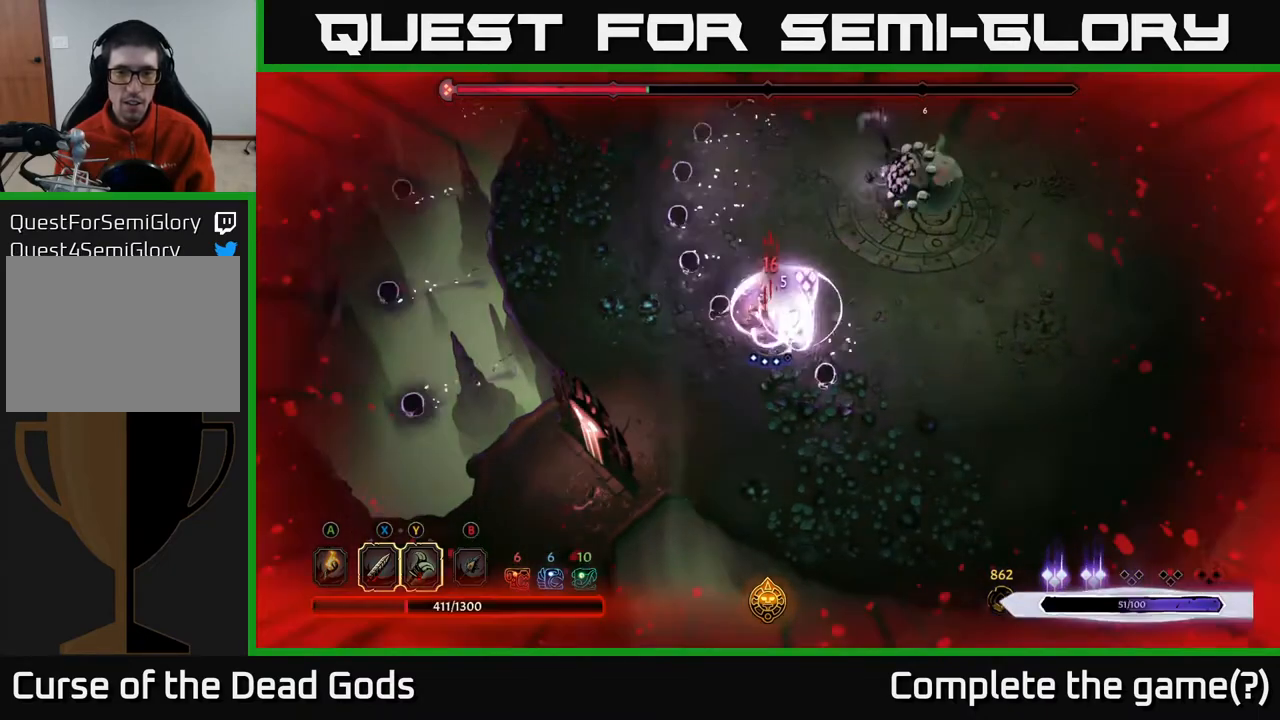
{"buttons": [], "left_stick": "right", "right_stick": "center", "events": [[33, "left_stick", "right"], [83, "R2", "up"], [133, "left_stick", "up-right"], [367, "left_stick", "right"]]}
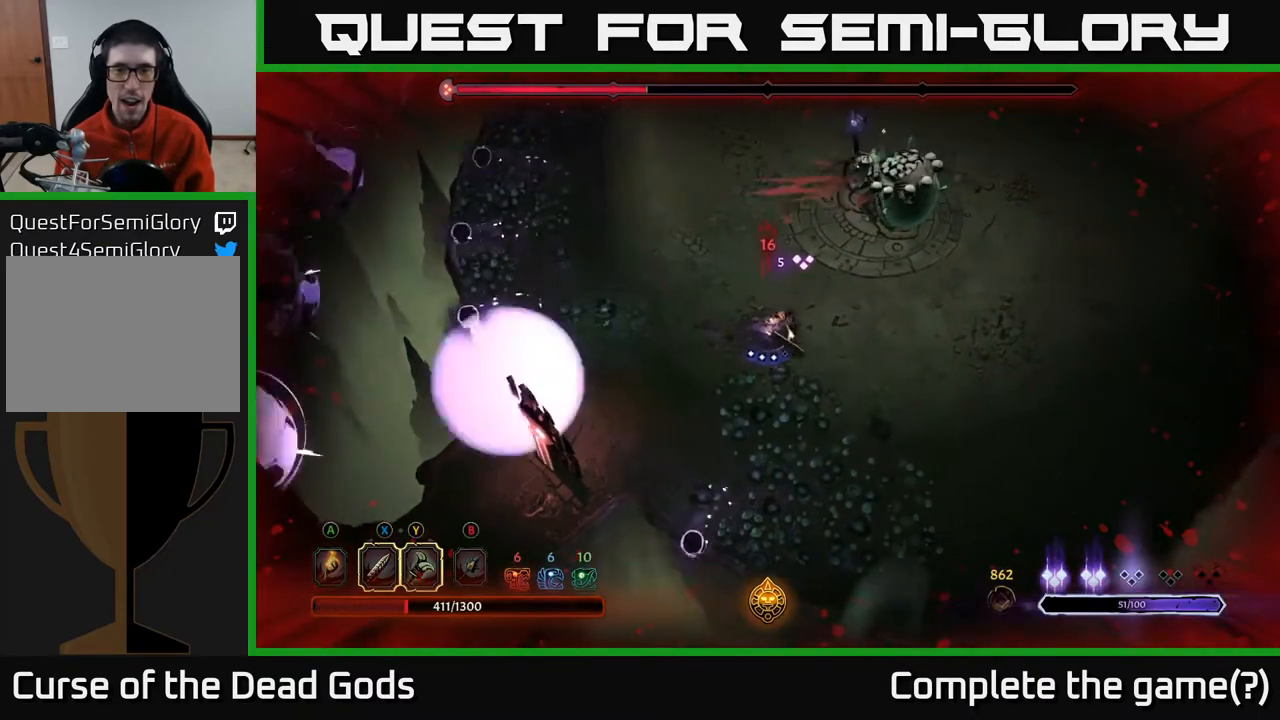
{"buttons": [], "left_stick": "up-right", "right_stick": "center", "events": [[250, "left_stick", "up-right"]]}
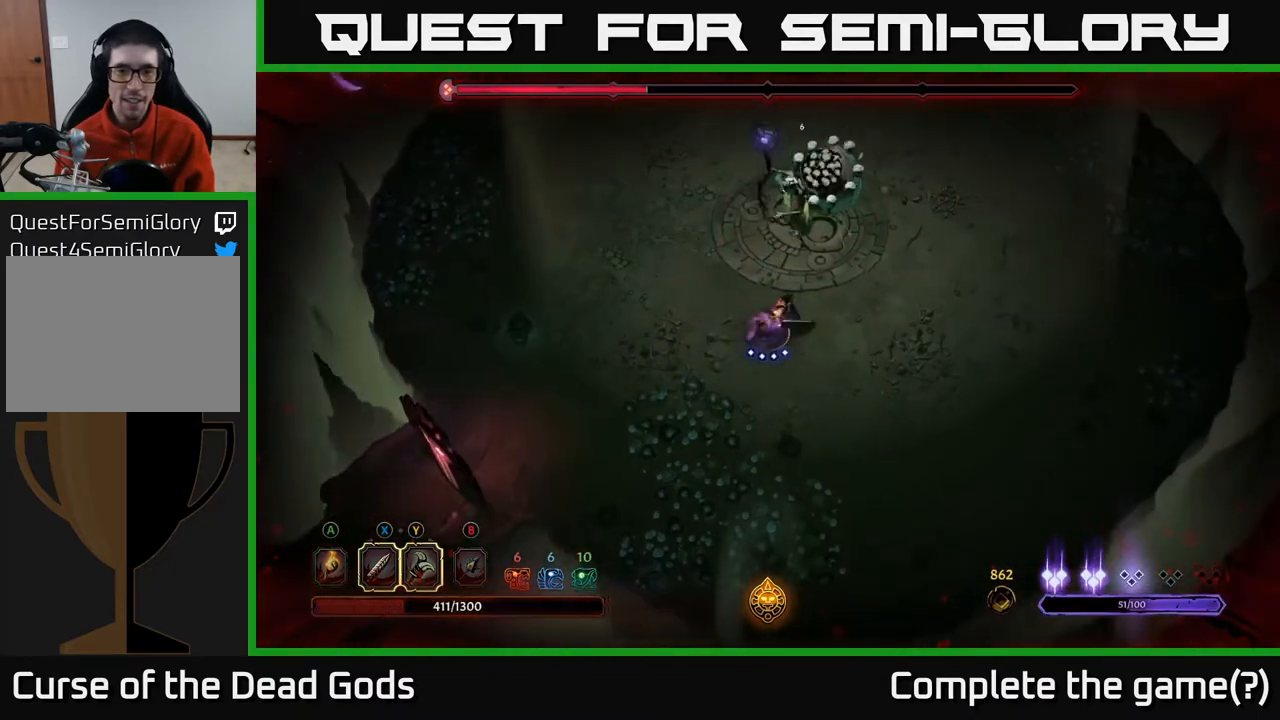
{"buttons": ["Y"], "left_stick": "up", "right_stick": "center", "events": [[133, "Y", "down"], [300, "left_stick", "up"]]}